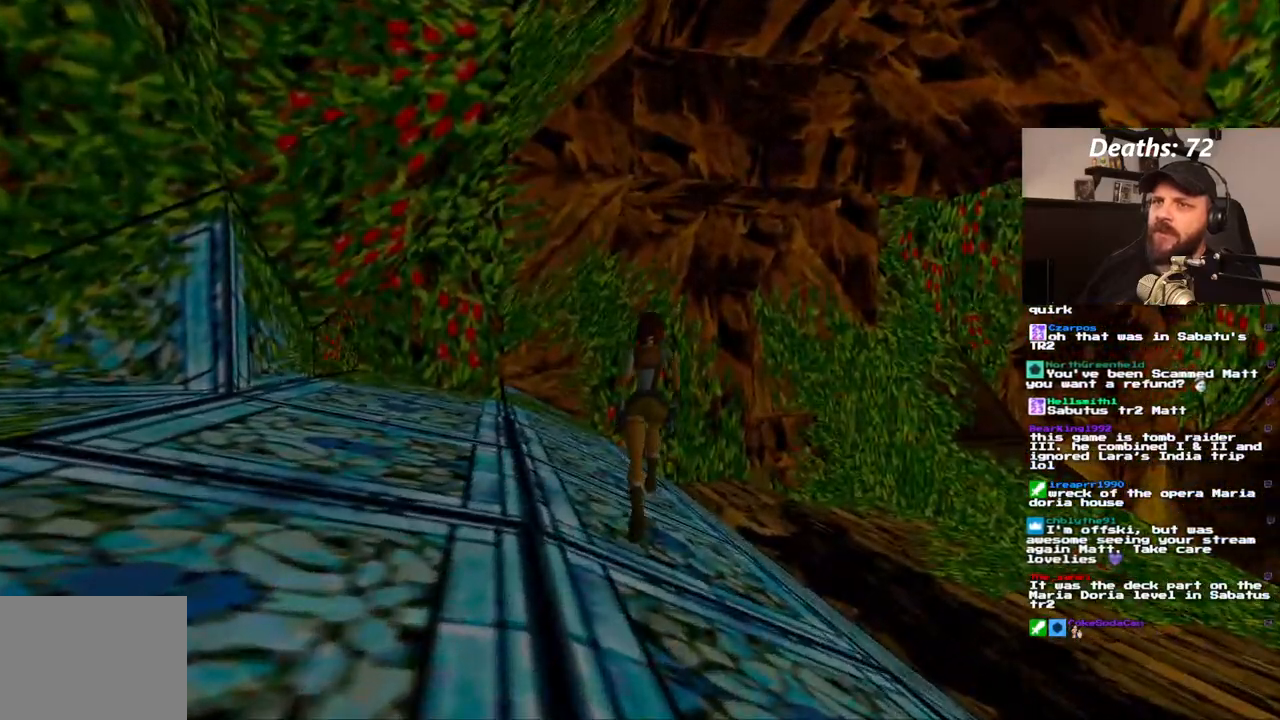
Gameplay with a controller (PlayStation layout); each line is a JSON object with the inputs held at the frame after it (dt_ms = milliseconds from this image to that frame). "events" lists button and stick changes between this image and that frame as [ms after this image, input, new state], when the widget could be followed in between. Not read: L3 R3.
{"dt_ms": 500, "buttons": ["DPAD_UP"], "left_stick": "center", "right_stick": "center", "events": [[100, "DPAD_RIGHT", "up"]]}
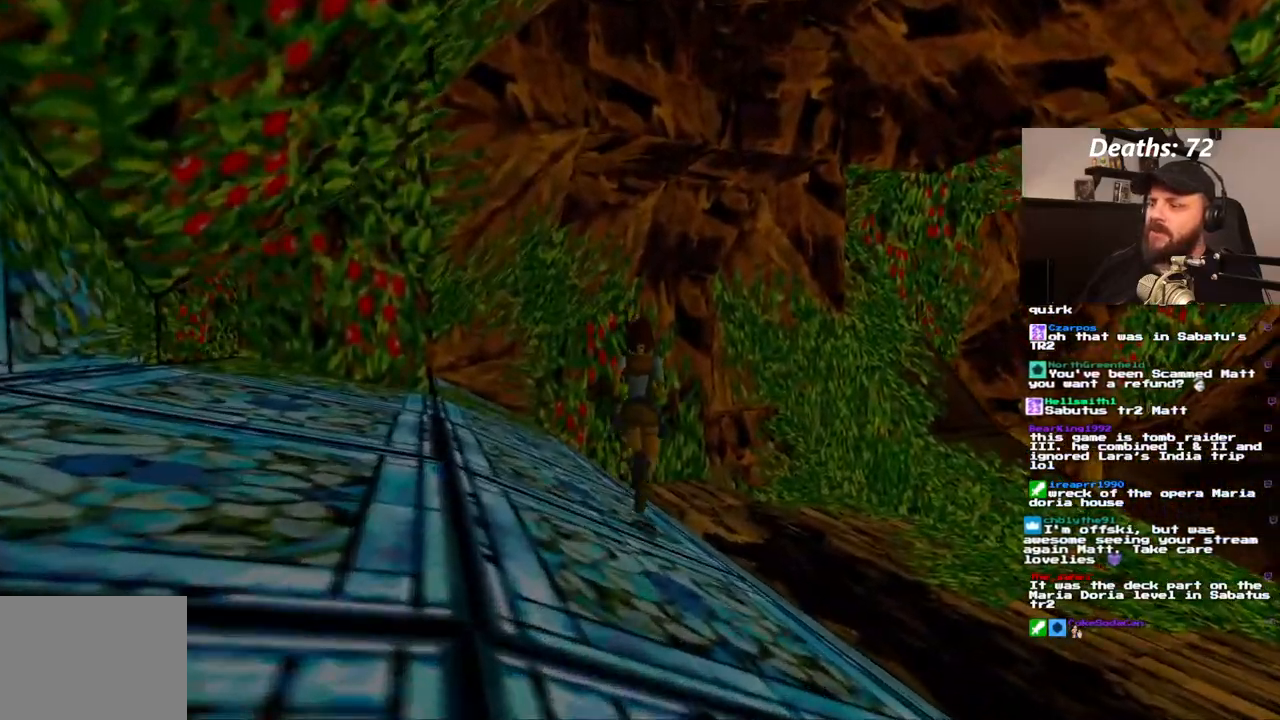
{"dt_ms": 500, "buttons": ["DPAD_UP"], "left_stick": "center", "right_stick": "center", "events": []}
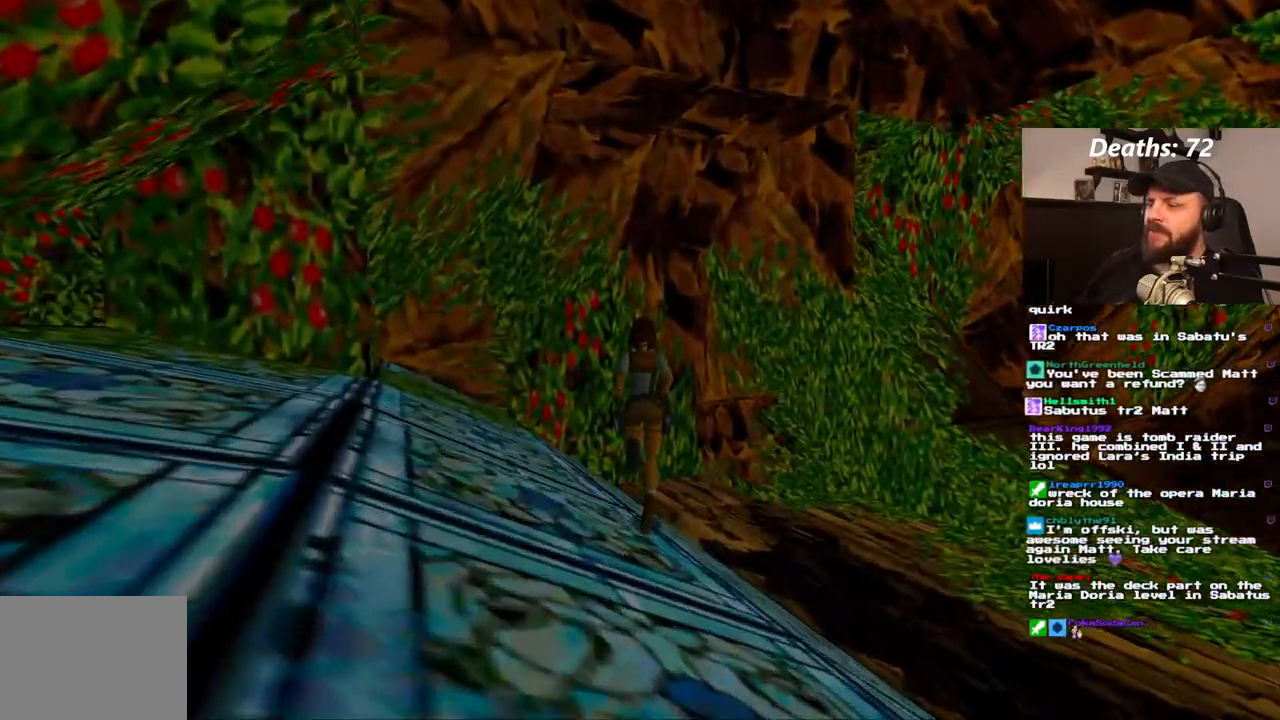
{"dt_ms": 1000, "buttons": [], "left_stick": "center", "right_stick": "center"}
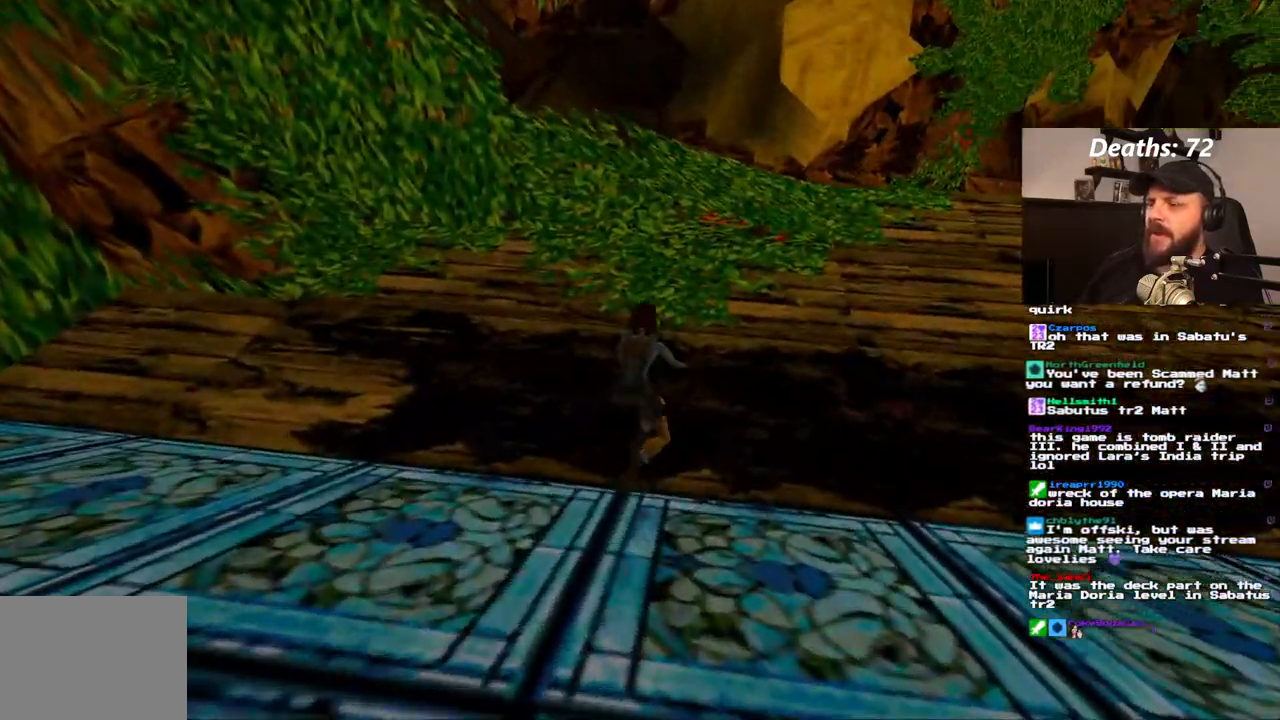
{"dt_ms": 500, "buttons": [], "left_stick": "center", "right_stick": "center", "events": []}
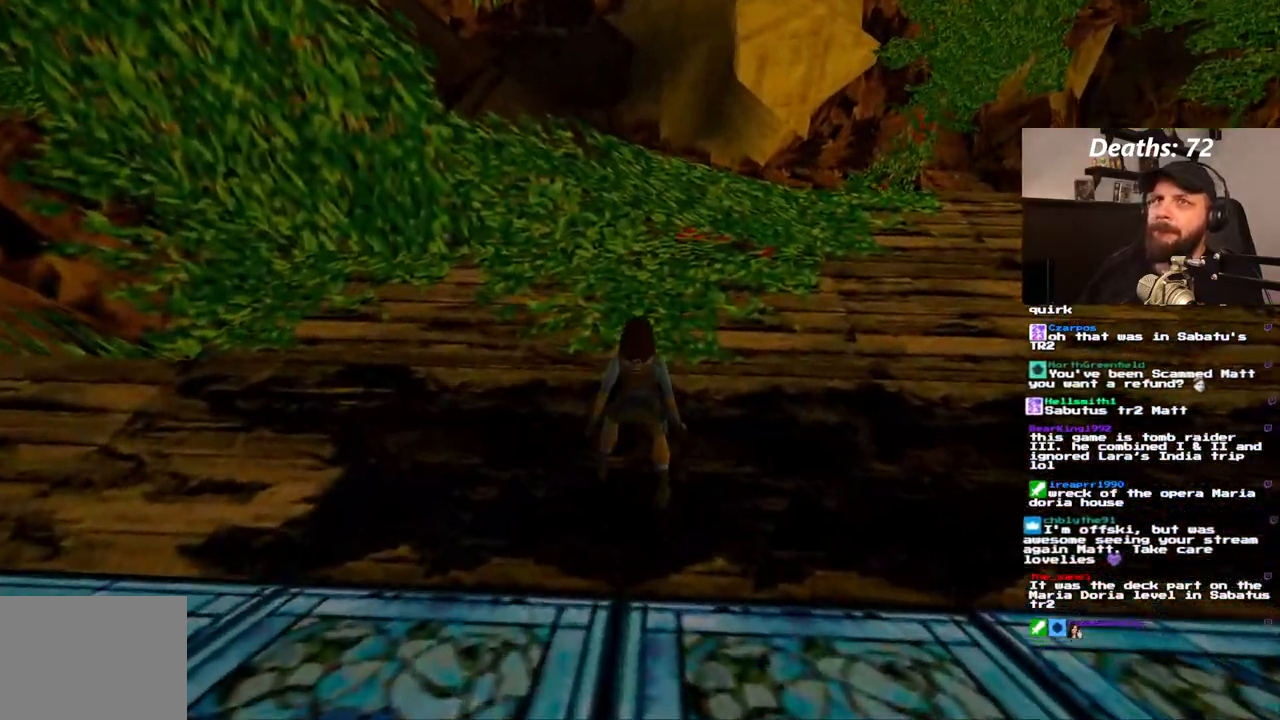
{"dt_ms": 500, "buttons": ["DPAD_RIGHT"], "left_stick": "center", "right_stick": "center", "events": [[367, "DPAD_RIGHT", "down"]]}
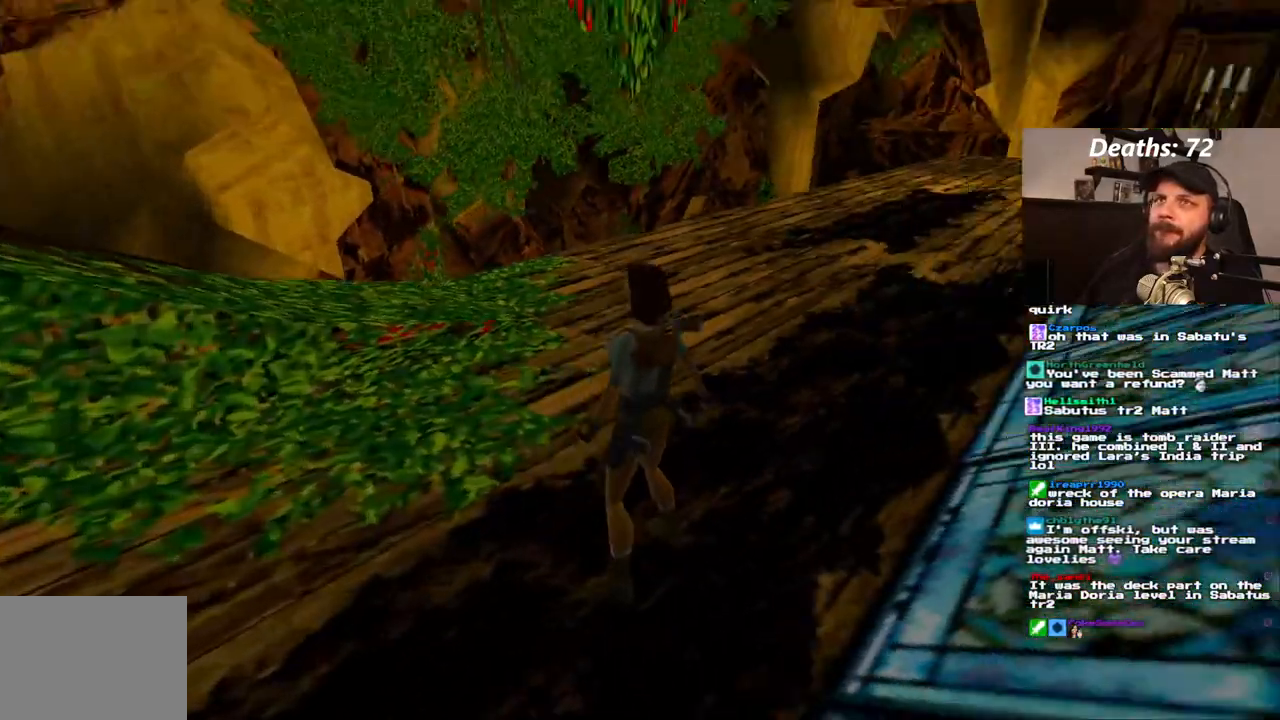
{"dt_ms": 500, "buttons": ["DPAD_UP"], "left_stick": "center", "right_stick": "center", "events": [[100, "DPAD_RIGHT", "up"], [283, "DPAD_UP", "down"]]}
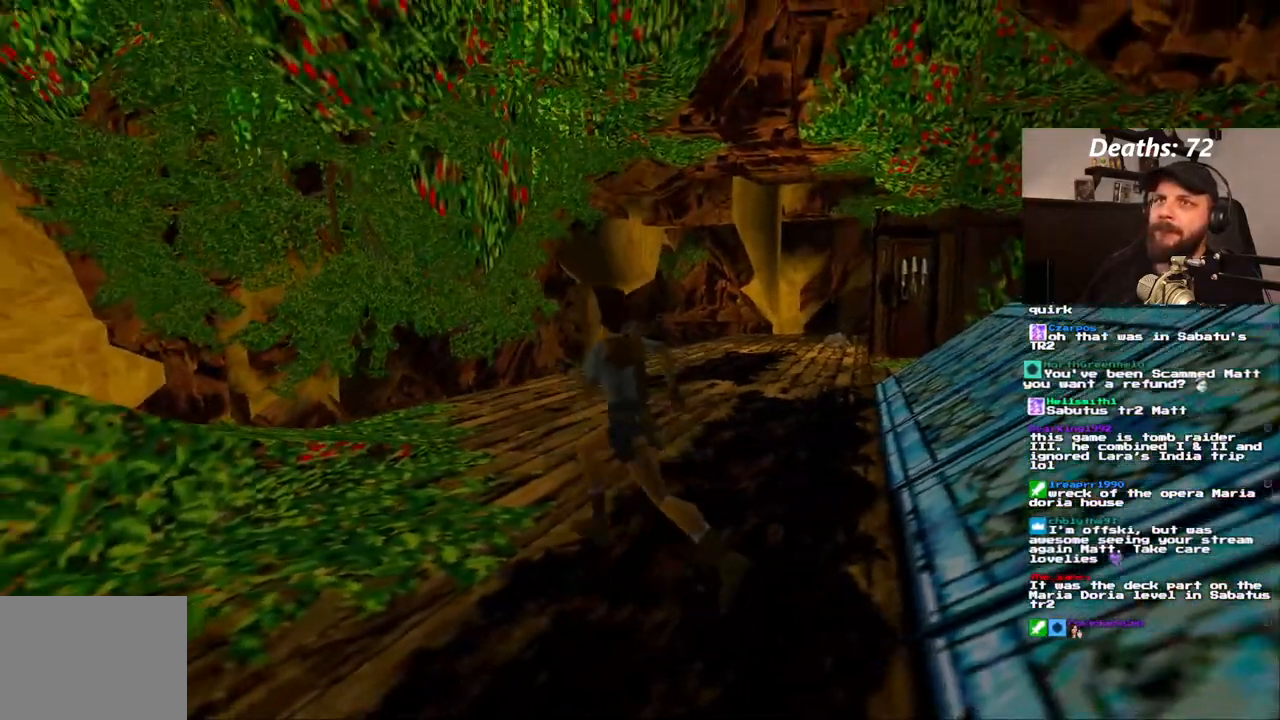
{"dt_ms": 500, "buttons": ["DPAD_UP"], "left_stick": "center", "right_stick": "center", "events": [[167, "DPAD_RIGHT", "down"], [250, "DPAD_RIGHT", "up"]]}
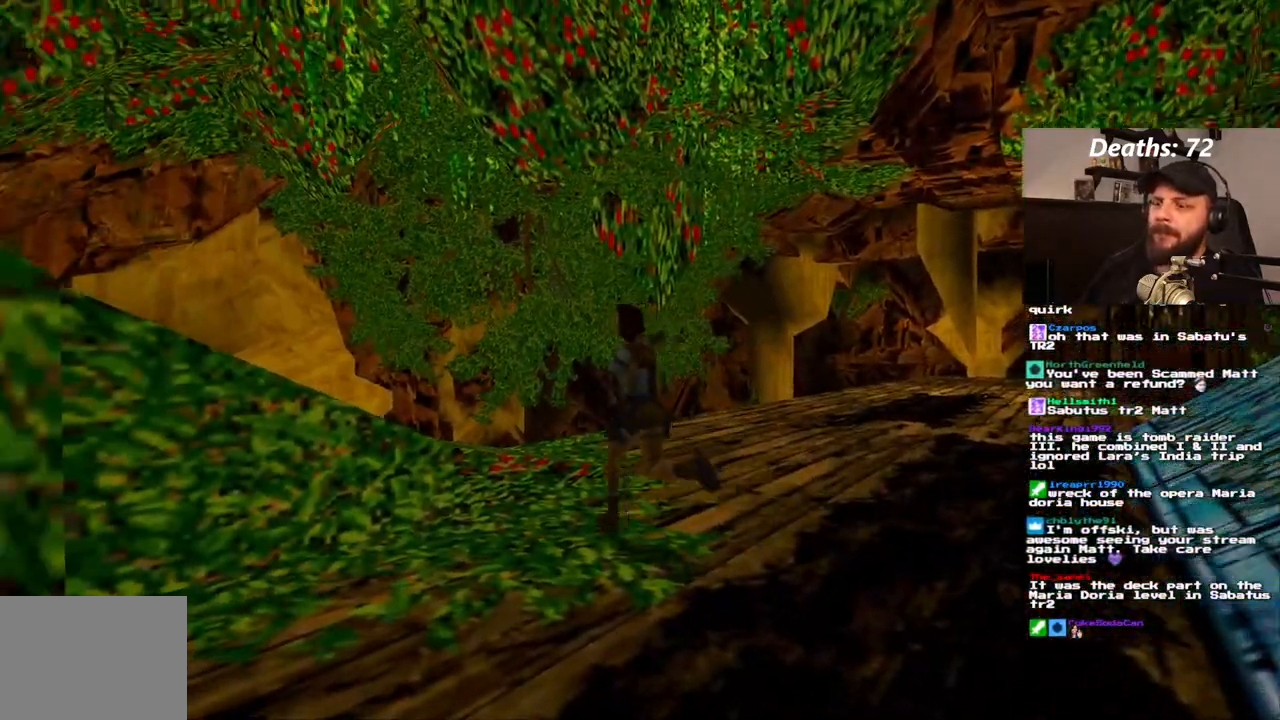
{"dt_ms": 500, "buttons": ["DPAD_LEFT"], "left_stick": "center", "right_stick": "center", "events": [[17, "DPAD_LEFT", "down"], [100, "DPAD_UP", "up"]]}
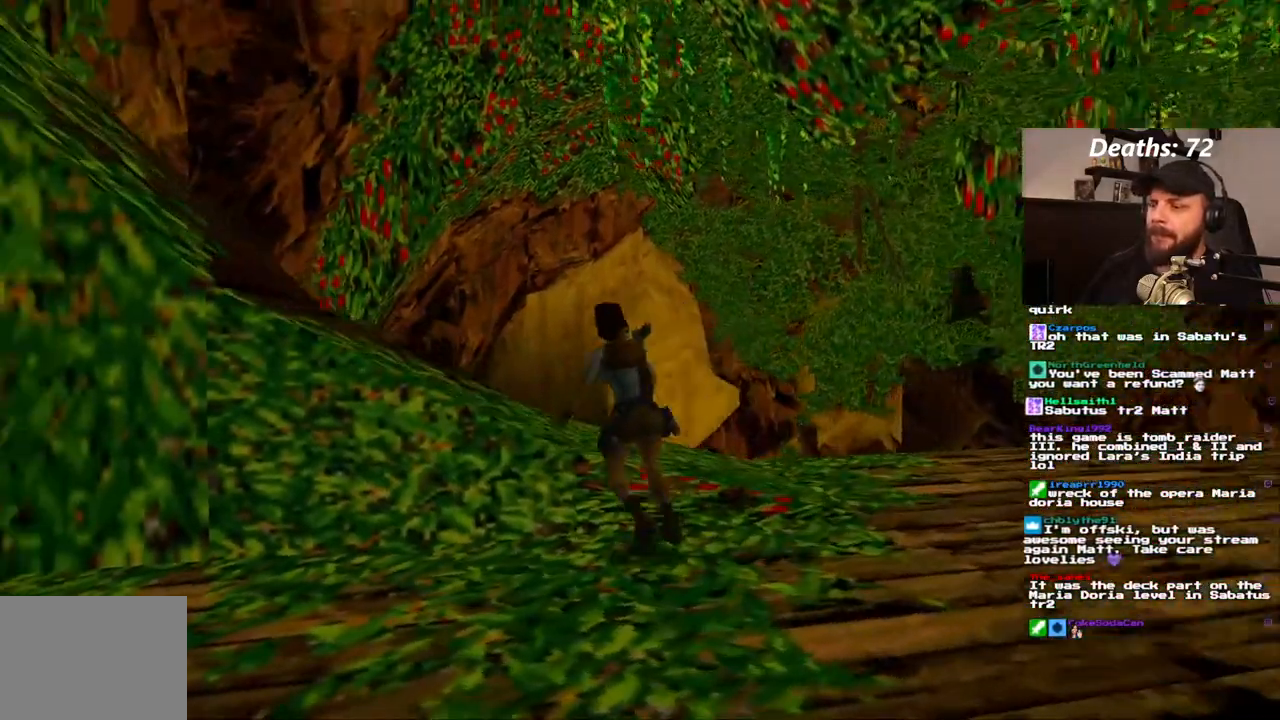
{"dt_ms": 500, "buttons": [], "left_stick": "center", "right_stick": "center", "events": [[300, "DPAD_LEFT", "up"]]}
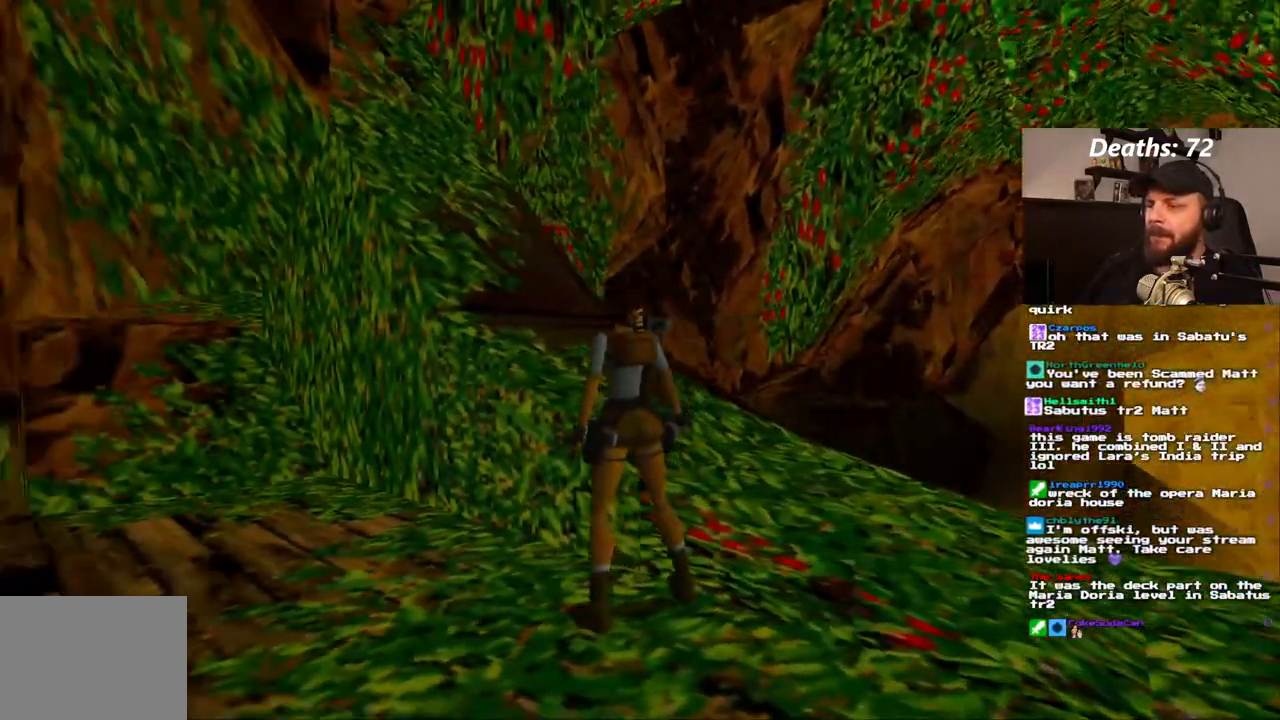
{"dt_ms": 500, "buttons": ["DPAD_RIGHT"], "left_stick": "center", "right_stick": "center", "events": [[133, "DPAD_RIGHT", "down"]]}
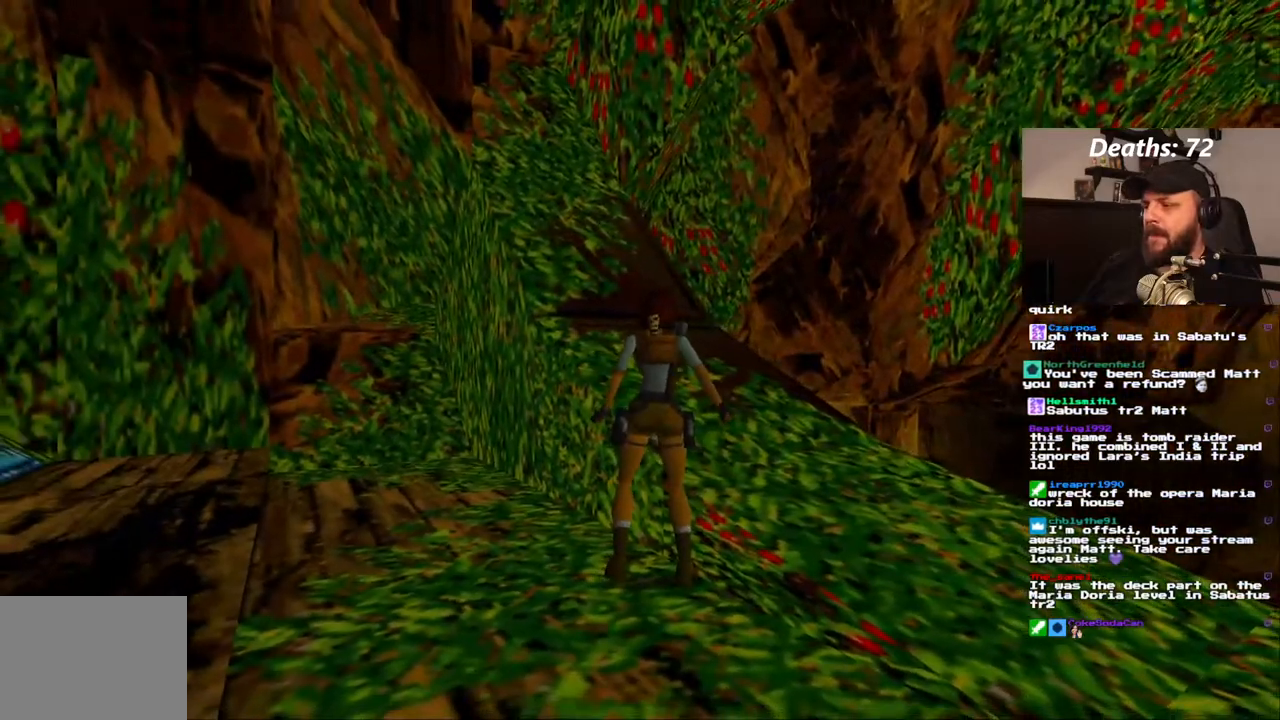
{"dt_ms": 500, "buttons": ["DPAD_UP"], "left_stick": "center", "right_stick": "center", "events": [[117, "DPAD_UP", "down"], [133, "DPAD_RIGHT", "up"]]}
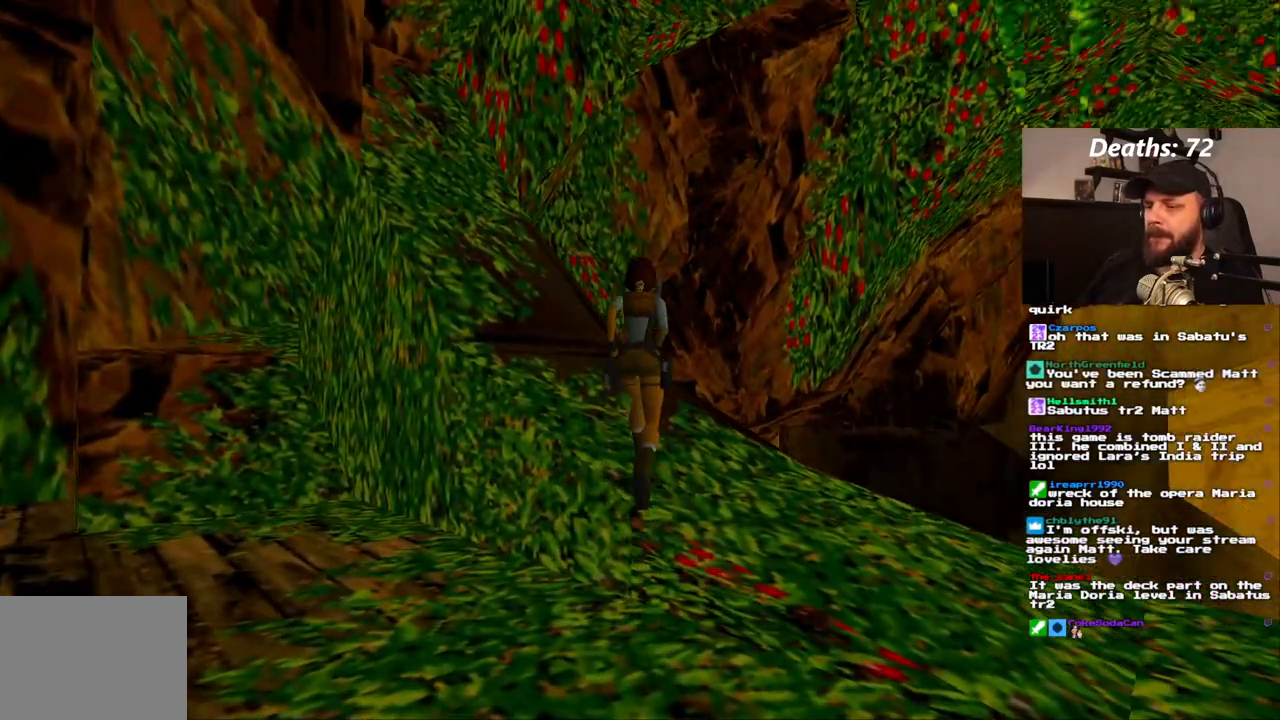
{"dt_ms": 500, "buttons": ["R1", "DPAD_UP", "DPAD_LEFT"], "left_stick": "center", "right_stick": "center", "events": [[183, "DPAD_LEFT", "down"], [300, "R1", "down"]]}
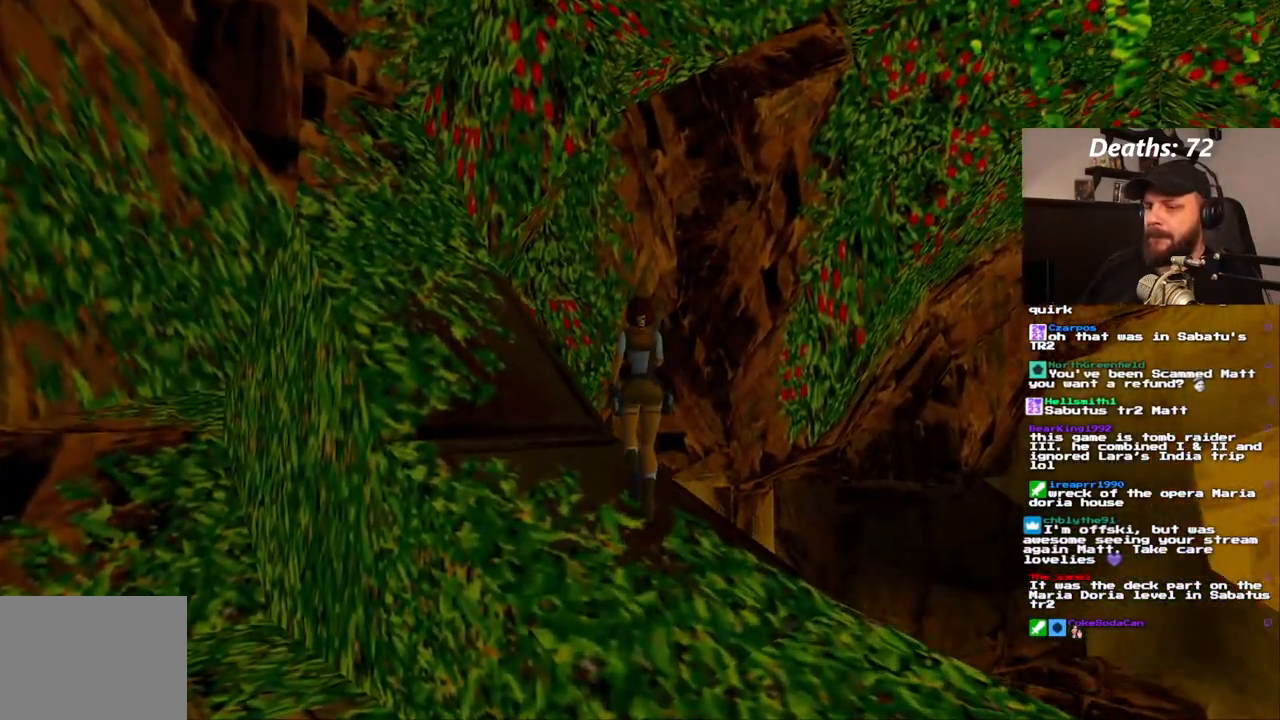
{"dt_ms": 500, "buttons": ["R1", "DPAD_UP", "DPAD_LEFT"], "left_stick": "center", "right_stick": "center", "events": [[183, "DPAD_LEFT", "up"], [367, "DPAD_LEFT", "down"]]}
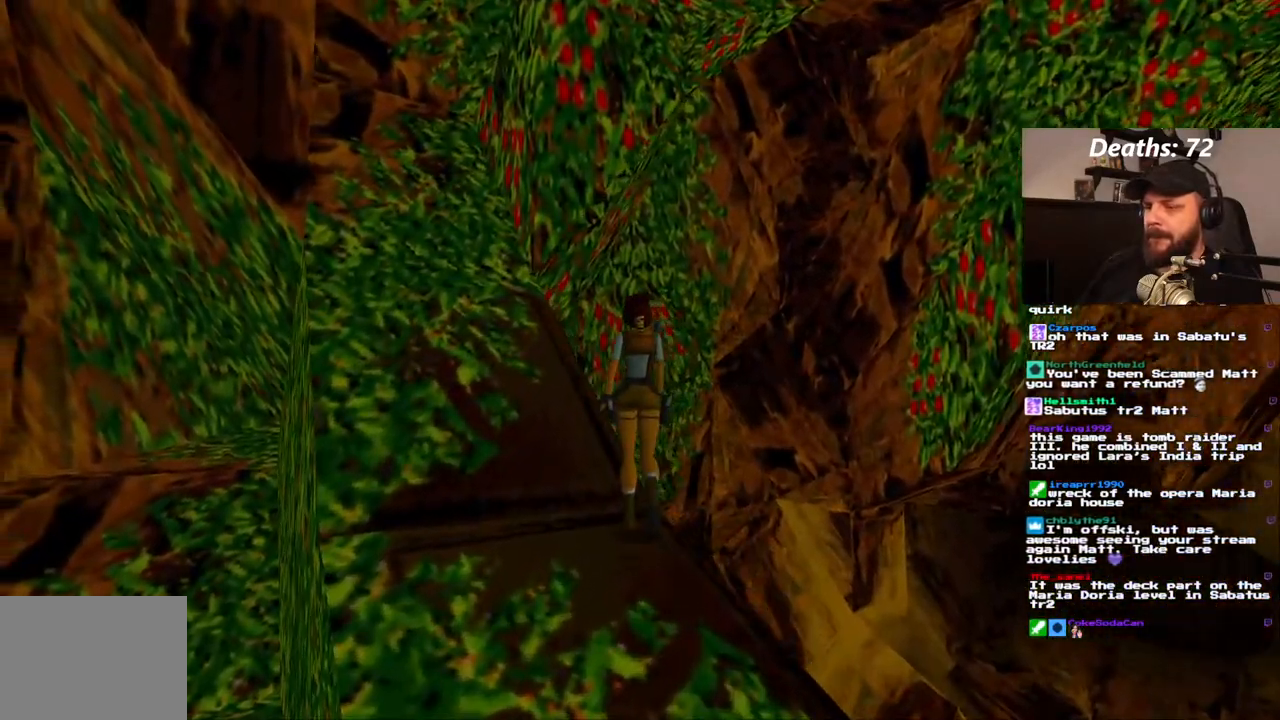
{"dt_ms": 500, "buttons": ["R1"], "left_stick": "center", "right_stick": "center", "events": [[250, "DPAD_LEFT", "up"], [383, "DPAD_UP", "up"]]}
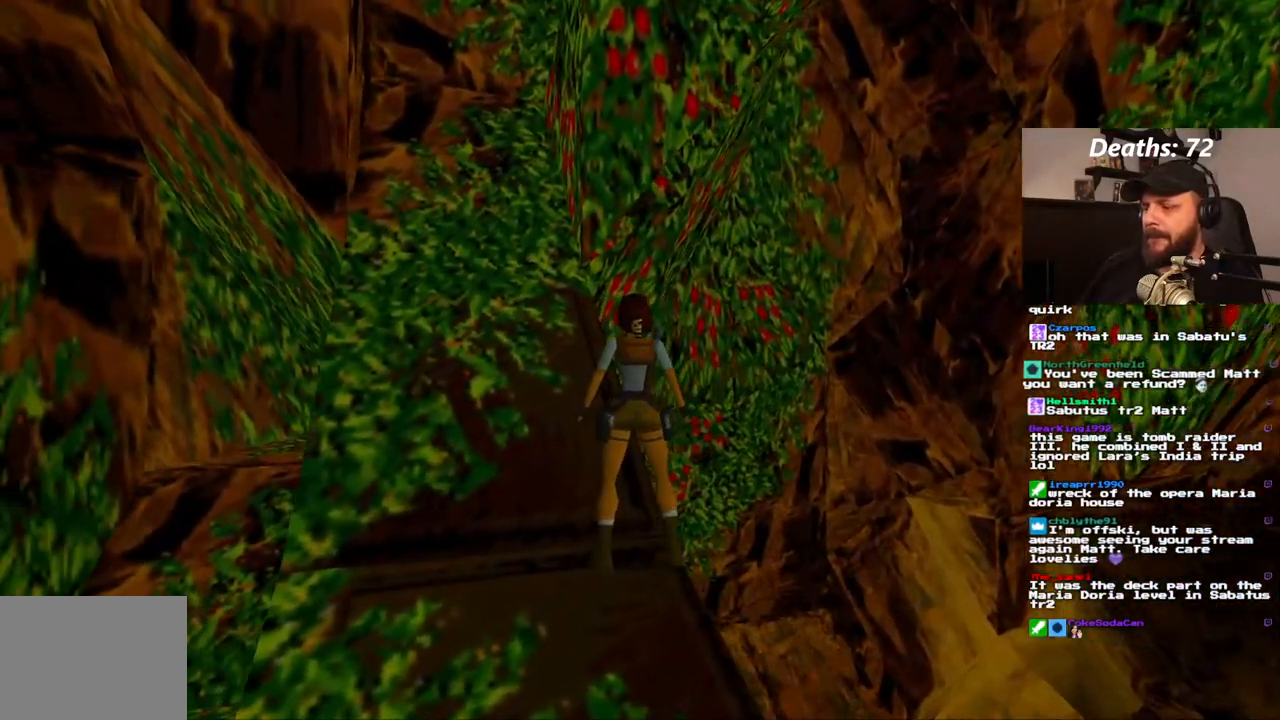
{"dt_ms": 500, "buttons": ["DPAD_LEFT"], "left_stick": "center", "right_stick": "center", "events": [[100, "R1", "up"], [233, "DPAD_LEFT", "down"]]}
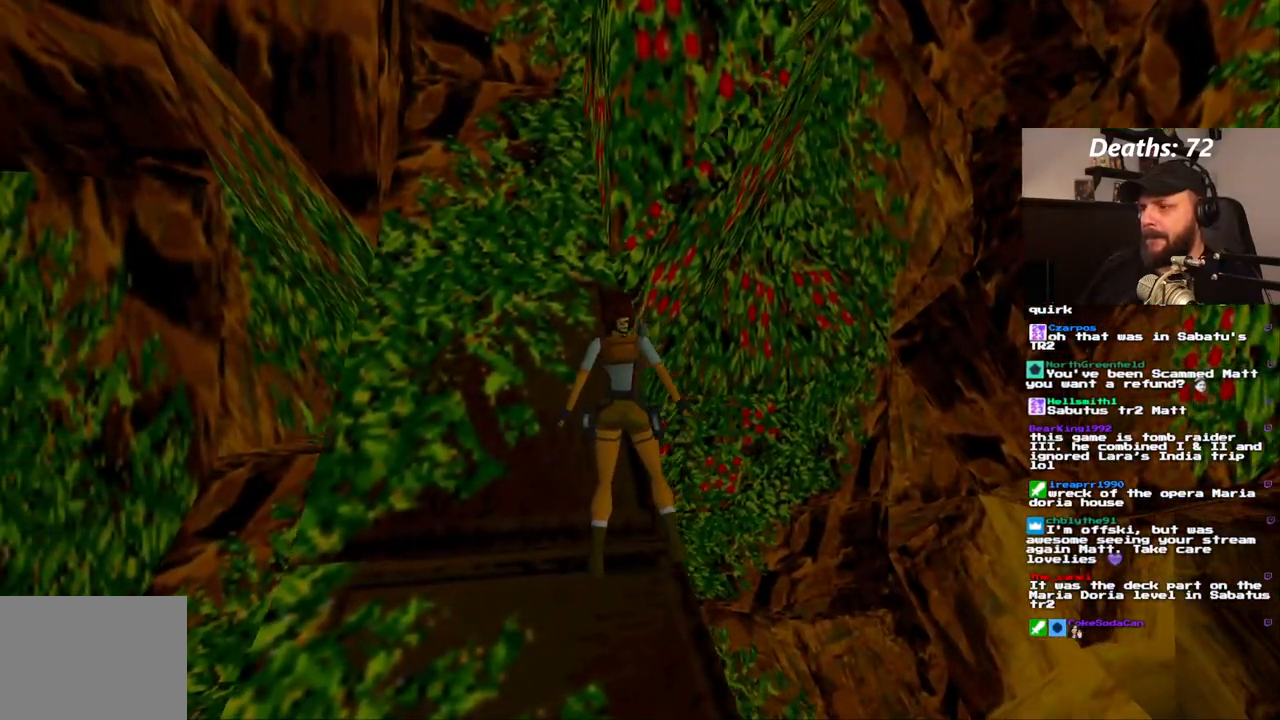
{"dt_ms": 1000, "buttons": ["L1"], "left_stick": "center", "right_stick": "center", "events": [[33, "DPAD_LEFT", "up"], [50, "L1", "down"], [217, "DPAD_UP", "down"], [600, "DPAD_UP", "up"]]}
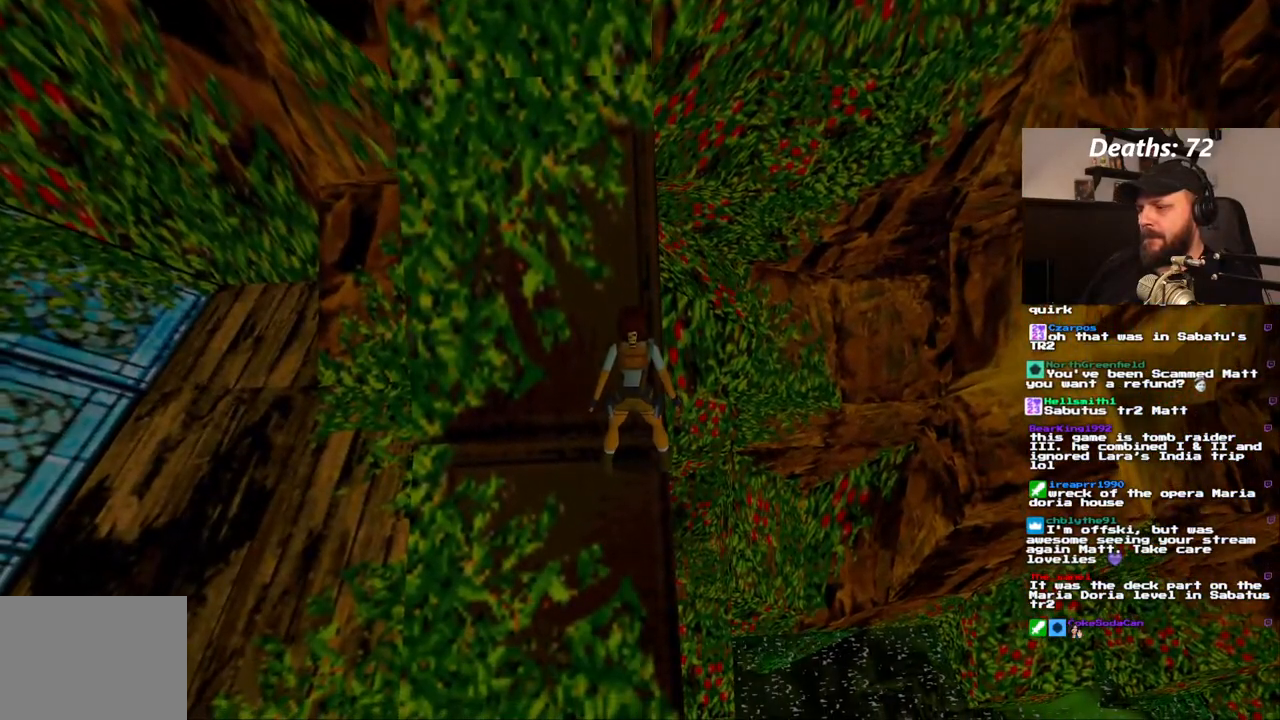
{"dt_ms": 500, "buttons": ["L1"], "left_stick": "center", "right_stick": "center", "events": [[217, "DPAD_LEFT", "down"], [350, "DPAD_LEFT", "up"]]}
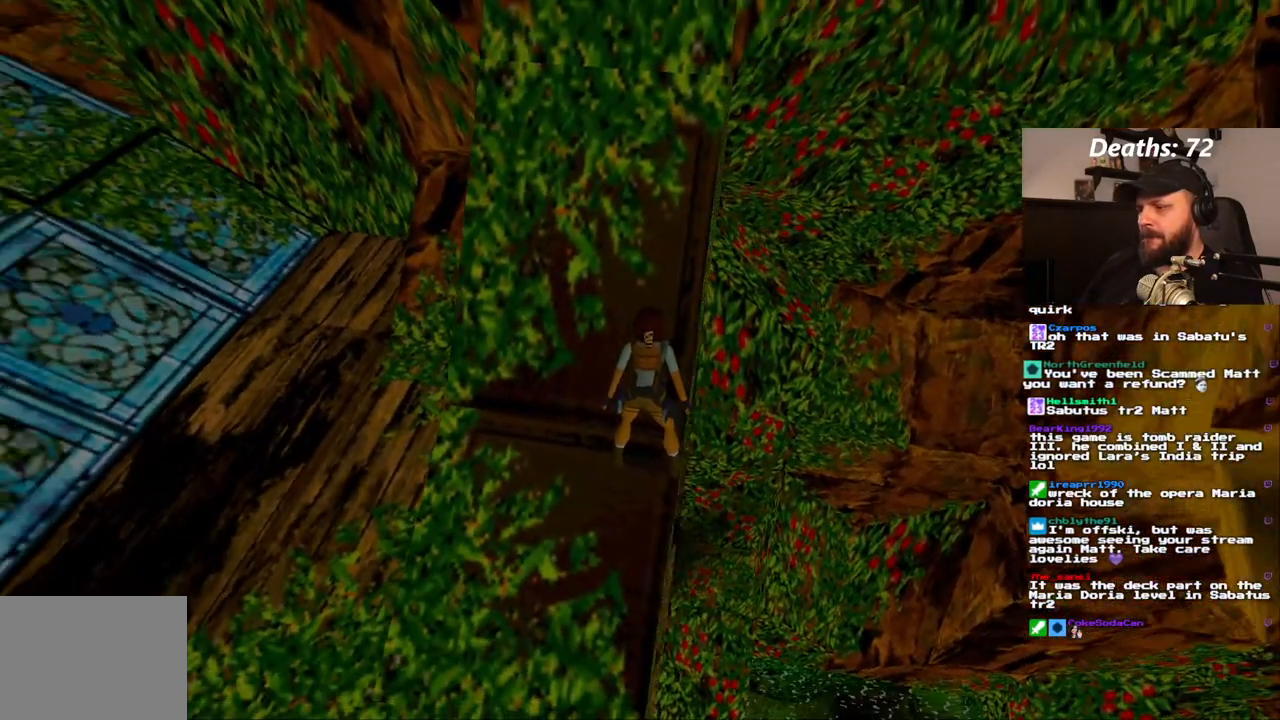
{"dt_ms": 500, "buttons": ["L1", "DPAD_RIGHT"], "left_stick": "center", "right_stick": "center", "events": [[367, "DPAD_RIGHT", "down"]]}
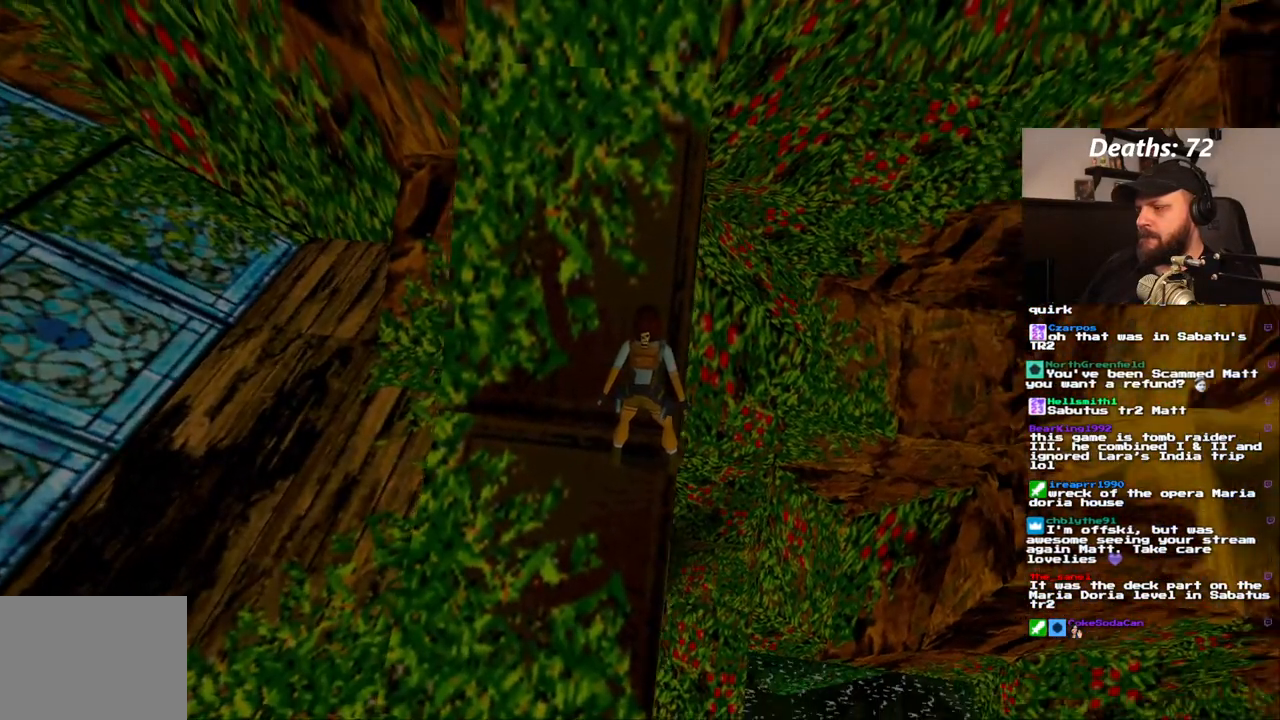
{"dt_ms": 500, "buttons": ["L1"], "left_stick": "center", "right_stick": "center", "events": [[467, "DPAD_RIGHT", "up"]]}
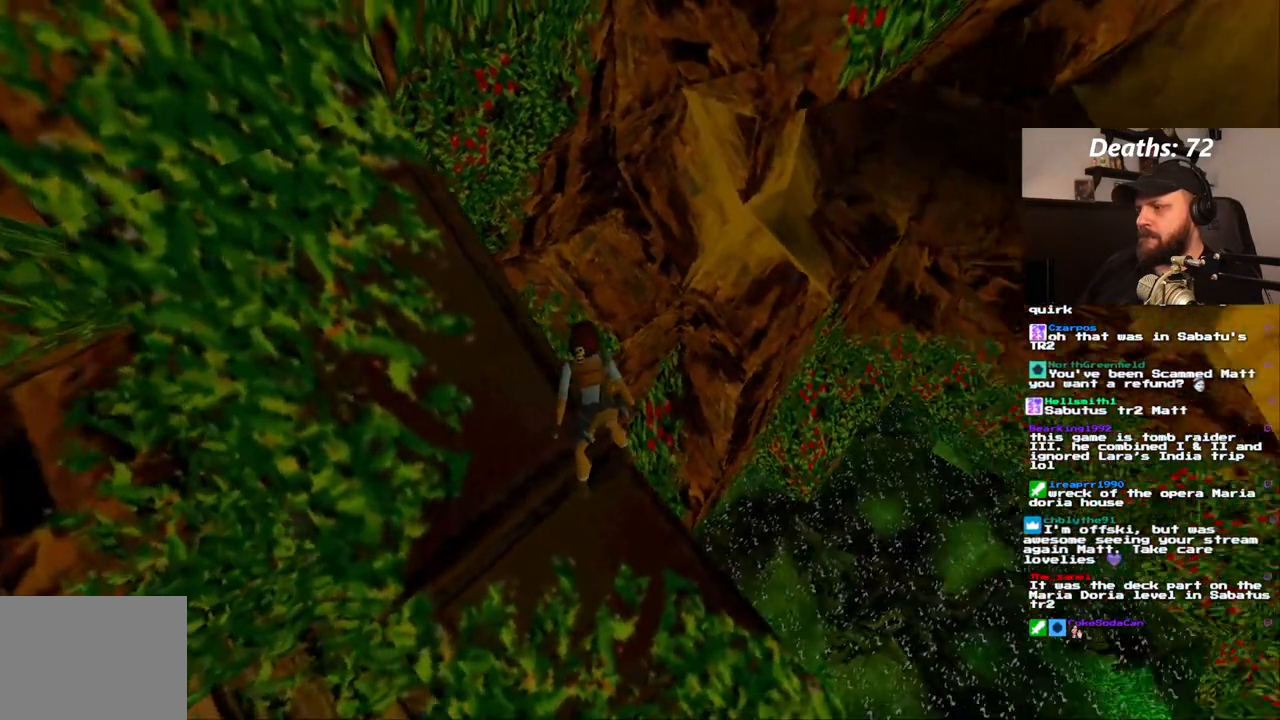
{"dt_ms": 500, "buttons": ["L1", "DPAD_DOWN"], "left_stick": "center", "right_stick": "center", "events": [[400, "DPAD_DOWN", "down"]]}
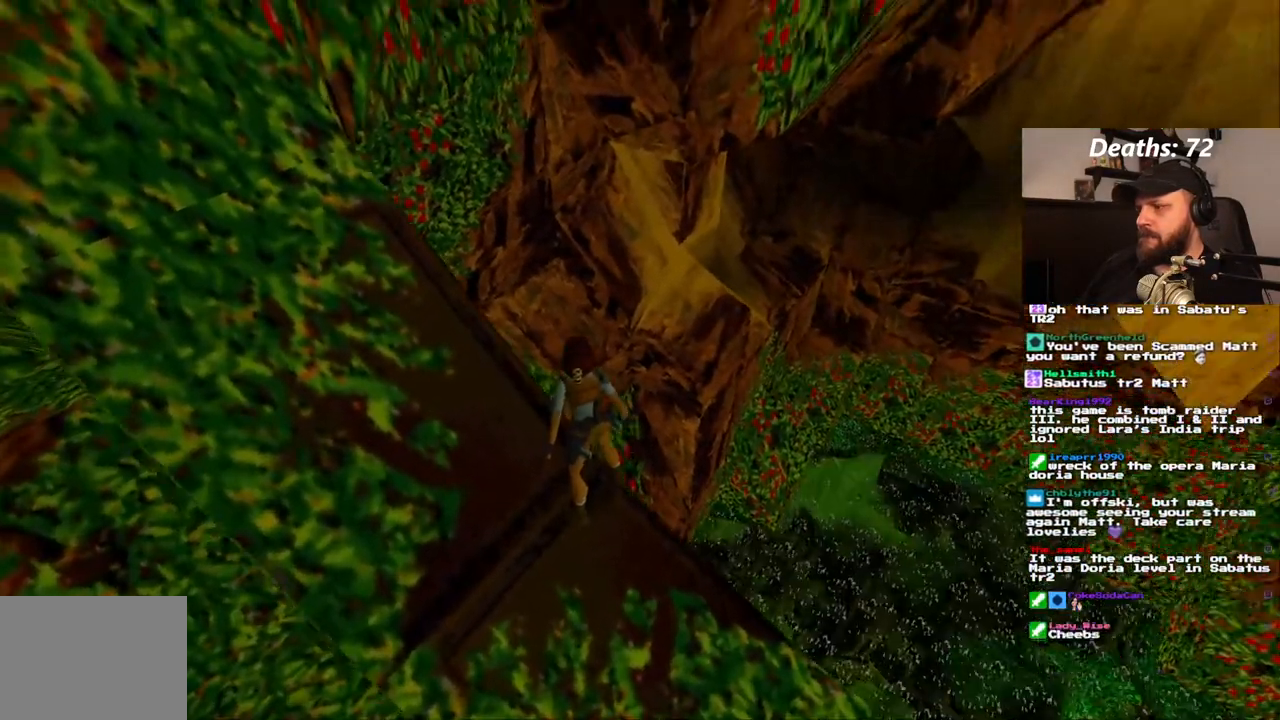
{"dt_ms": 500, "buttons": ["L1"], "left_stick": "center", "right_stick": "center", "events": [[67, "DPAD_DOWN", "up"]]}
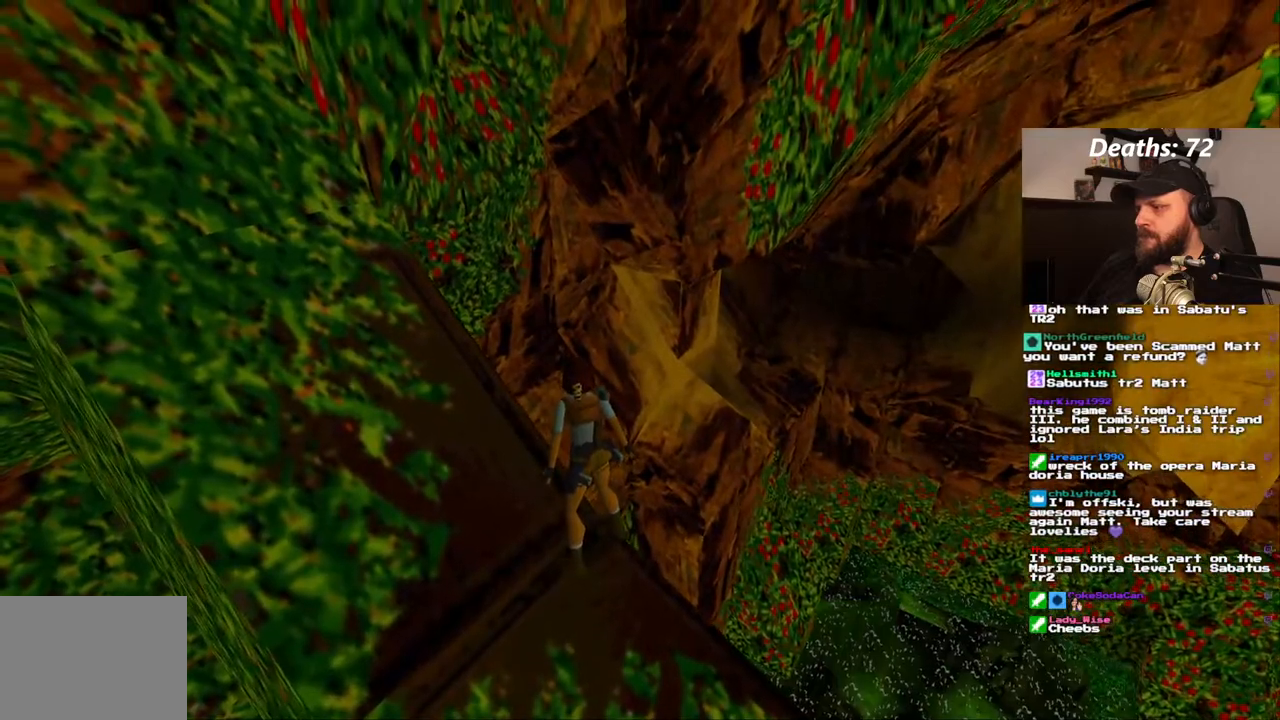
{"dt_ms": 500, "buttons": ["L1"], "left_stick": "center", "right_stick": "center", "events": [[100, "DPAD_RIGHT", "down"], [400, "DPAD_RIGHT", "up"]]}
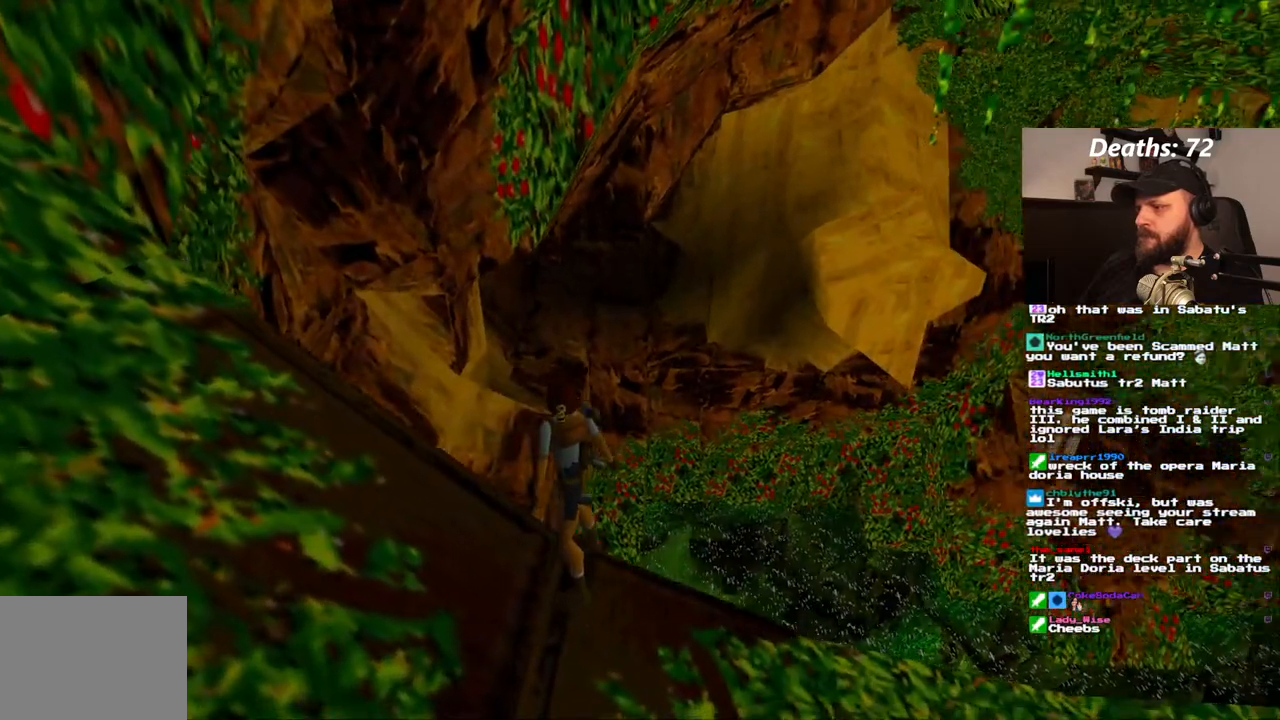
{"dt_ms": 500, "buttons": ["L1", "DPAD_RIGHT"], "left_stick": "center", "right_stick": "center", "events": [[350, "DPAD_RIGHT", "down"]]}
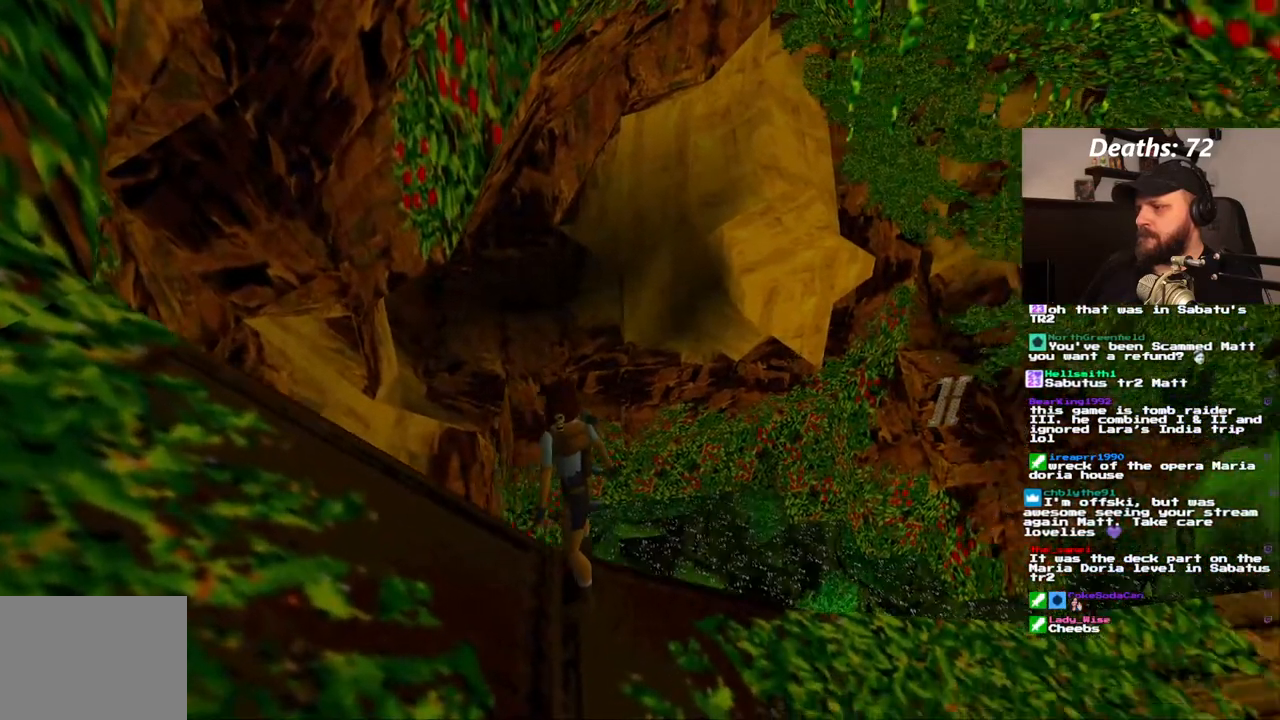
{"dt_ms": 500, "buttons": ["L1"], "left_stick": "center", "right_stick": "center", "events": [[67, "DPAD_RIGHT", "up"]]}
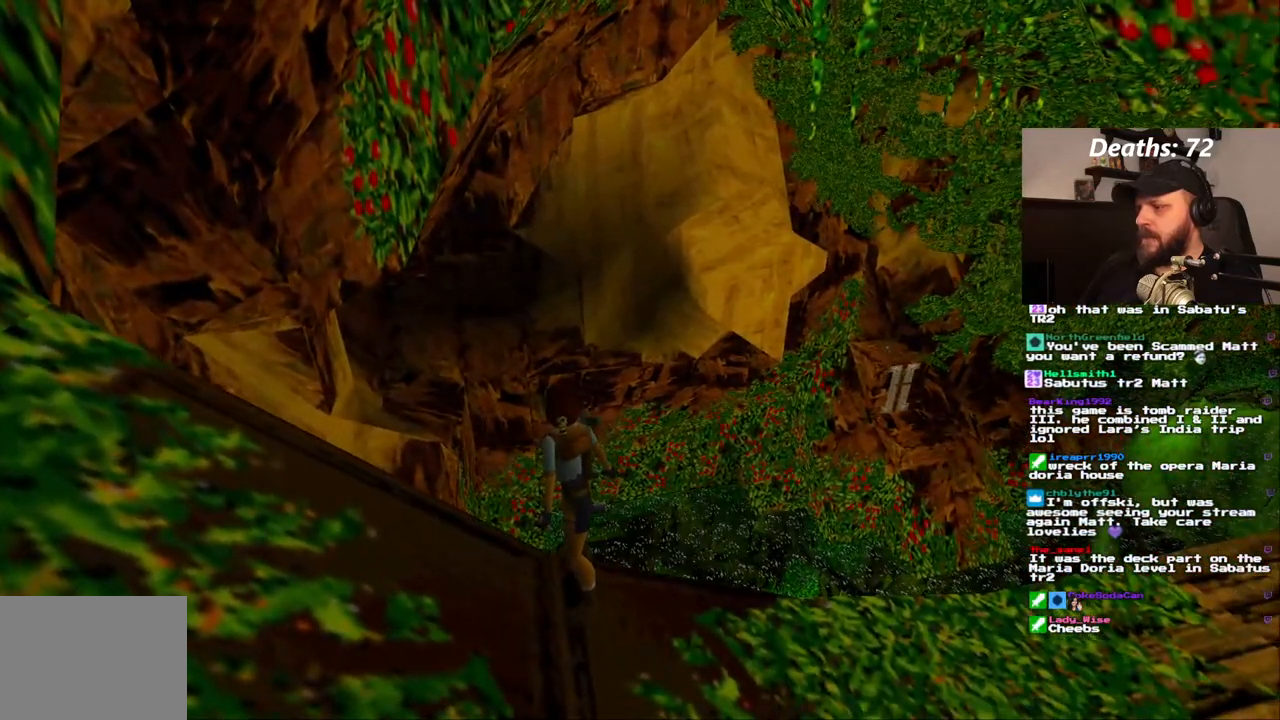
{"dt_ms": 500, "buttons": ["L1"], "left_stick": "center", "right_stick": "center", "events": []}
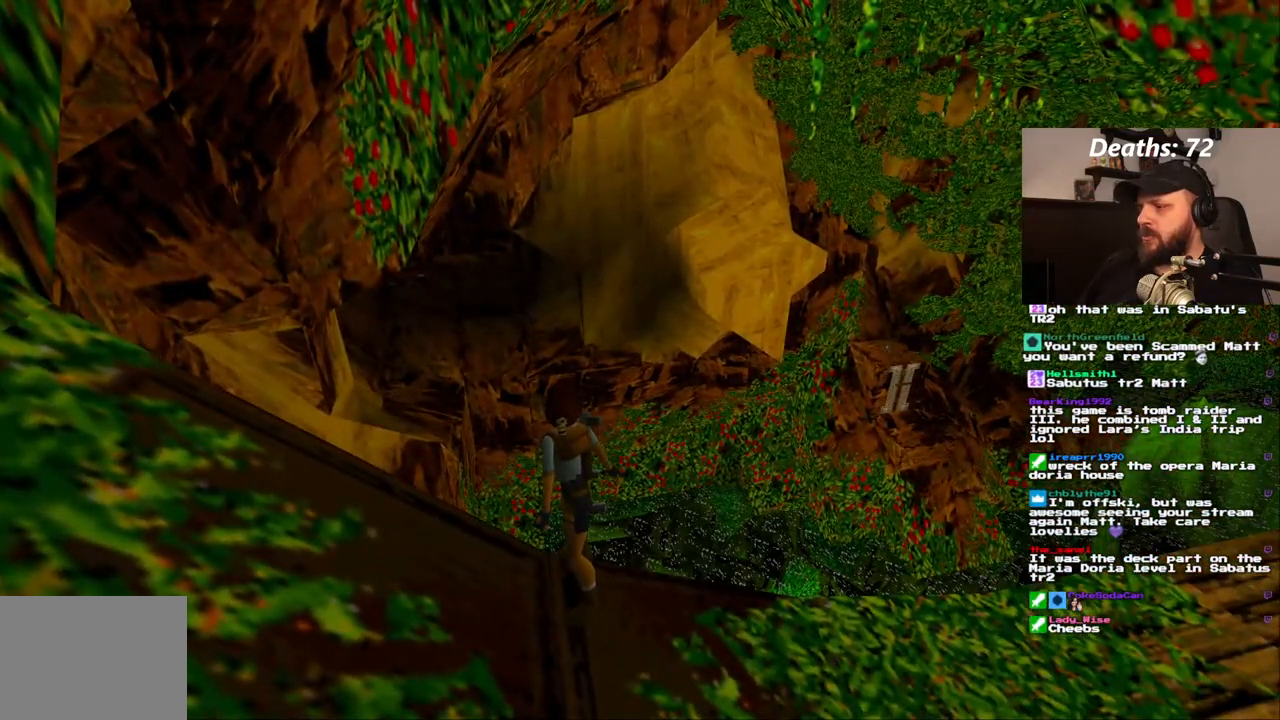
{"dt_ms": 500, "buttons": ["L1"], "left_stick": "center", "right_stick": "center", "events": []}
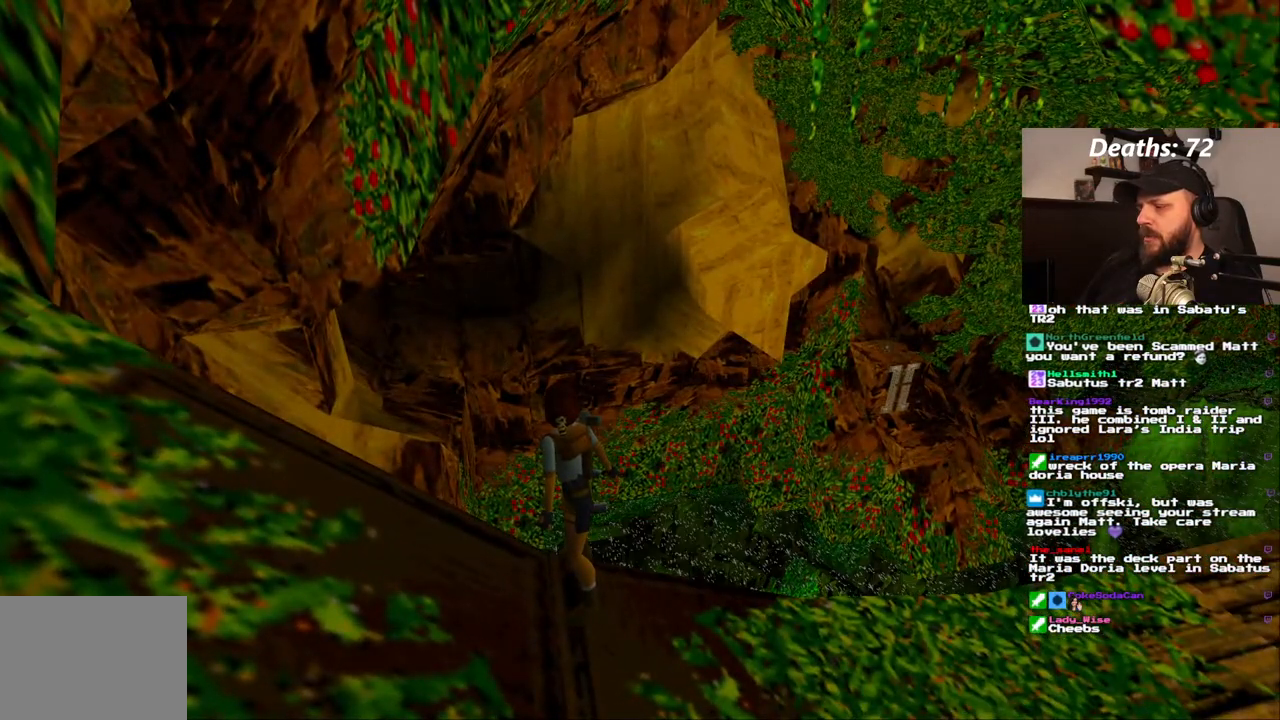
{"dt_ms": 500, "buttons": ["L1", "DPAD_LEFT"], "left_stick": "center", "right_stick": "center", "events": [[33, "DPAD_UP", "down"], [183, "DPAD_LEFT", "down"], [200, "DPAD_UP", "up"]]}
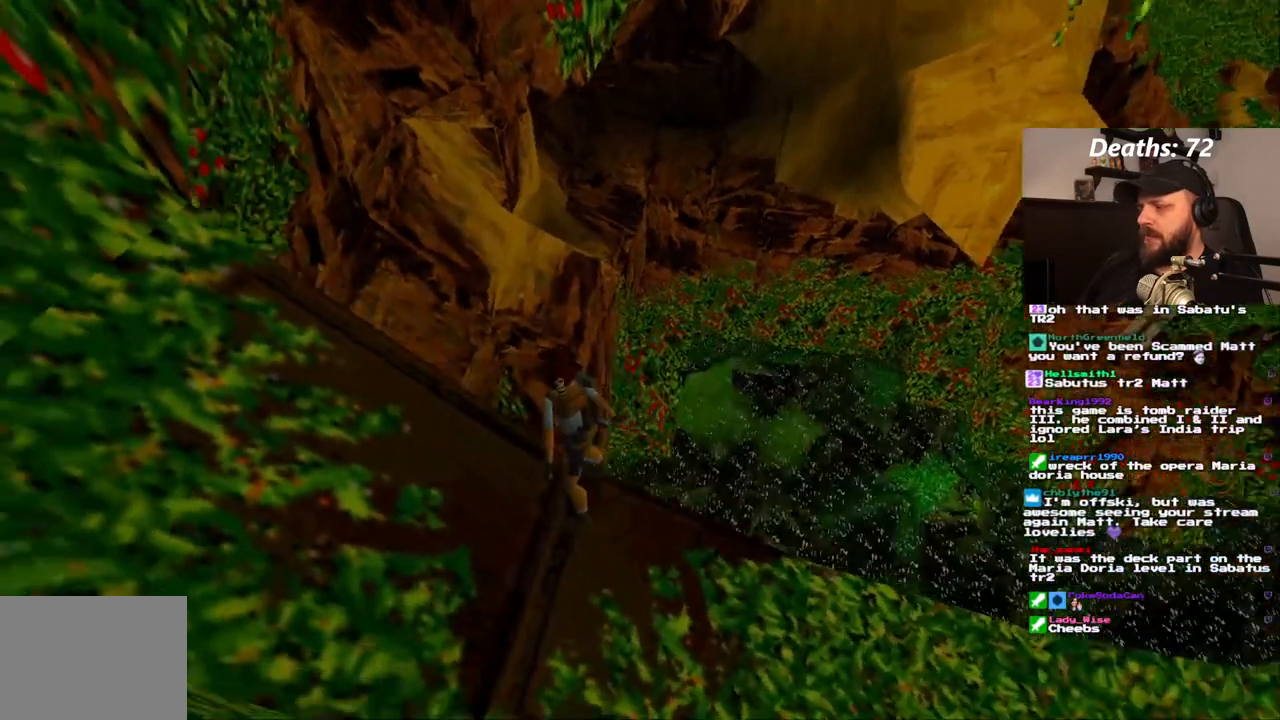
{"dt_ms": 500, "buttons": ["L1"], "left_stick": "center", "right_stick": "center", "events": [[500, "DPAD_LEFT", "up"]]}
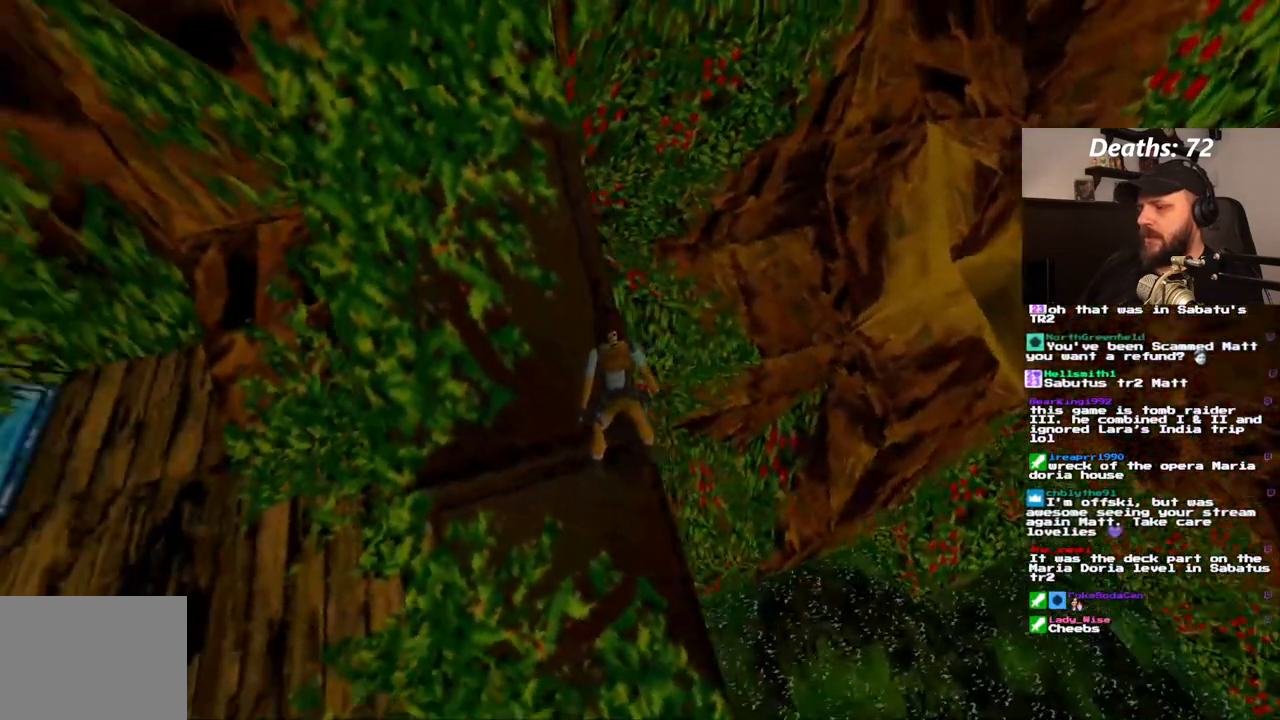
{"dt_ms": 500, "buttons": ["L1", "DPAD_LEFT"], "left_stick": "center", "right_stick": "center", "events": [[150, "DPAD_LEFT", "down"]]}
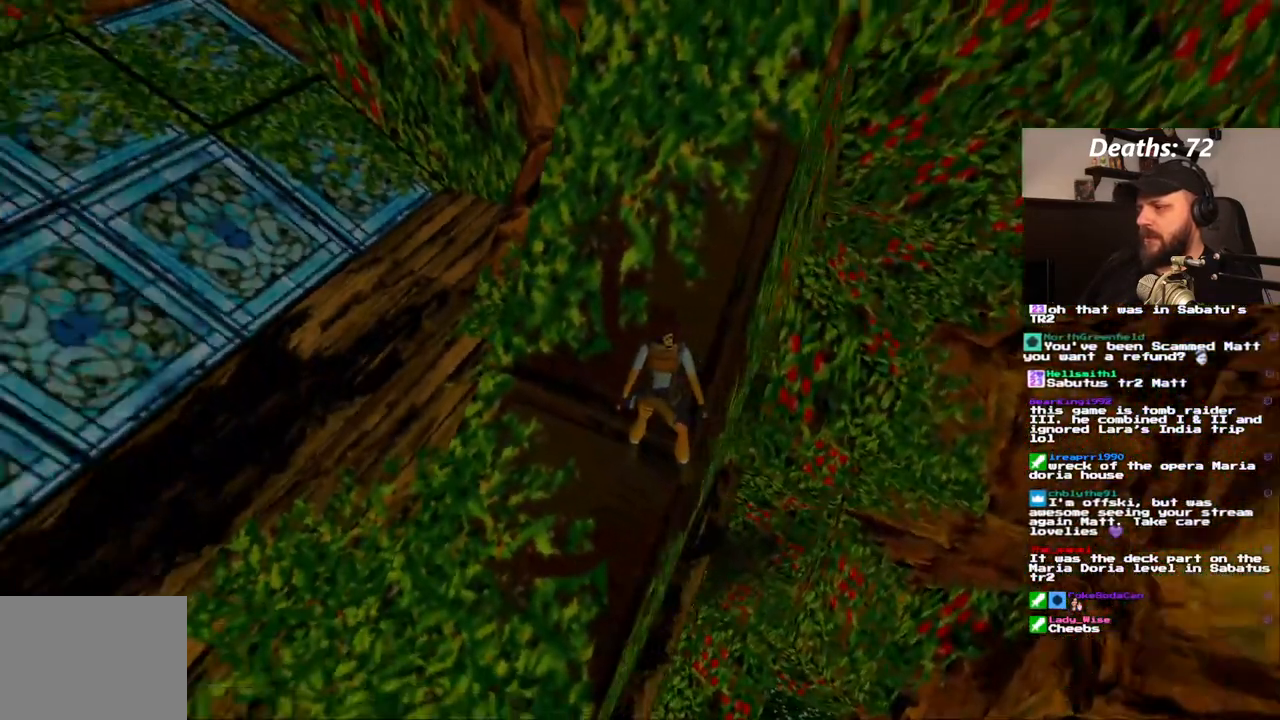
{"dt_ms": 500, "buttons": ["L1"], "left_stick": "center", "right_stick": "center", "events": [[33, "DPAD_LEFT", "up"], [367, "DPAD_DOWN", "down"], [467, "DPAD_DOWN", "up"]]}